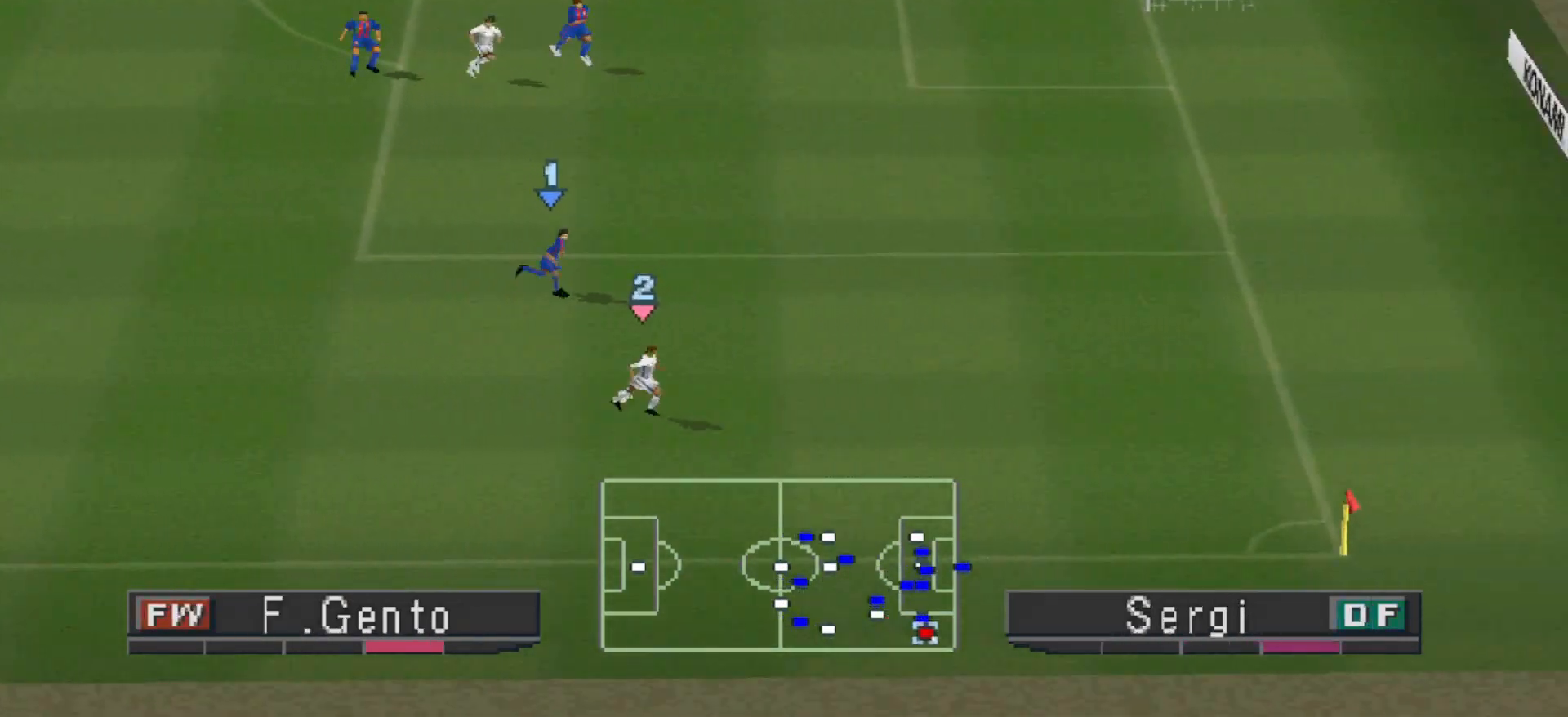
Gameplay with a controller (PlayStation layout); each line is a JSON object with the inputs held at the frame after it. "events" lists button and stick changes between this image and that frame as [ms after this image, input, new state], when the widget could be followed in between. Not read: left_stick right_stick.
{"buttons": [], "events": [[433, "DPAD_RIGHT", "up"]]}
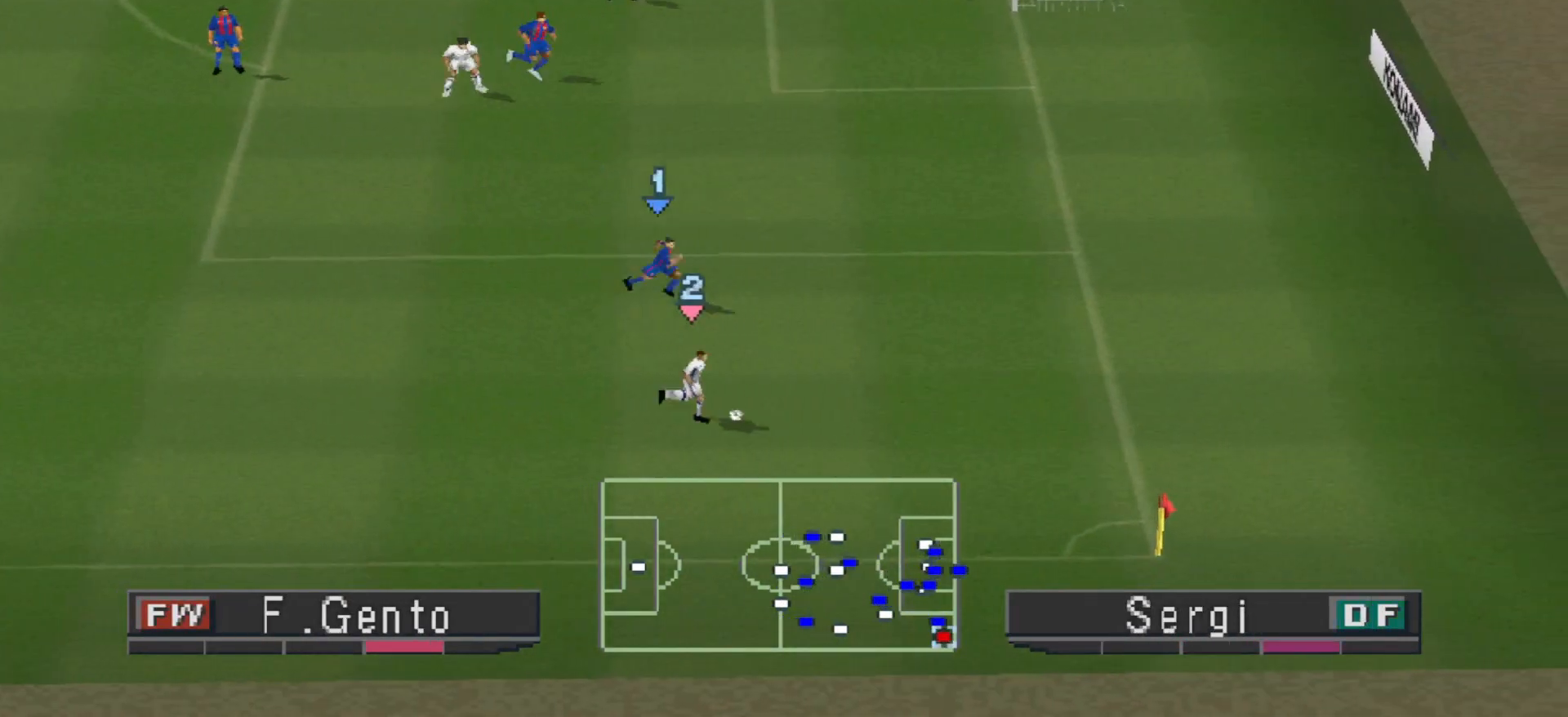
{"buttons": ["DPAD_DOWN"], "events": [[200, "DPAD_DOWN", "down"]]}
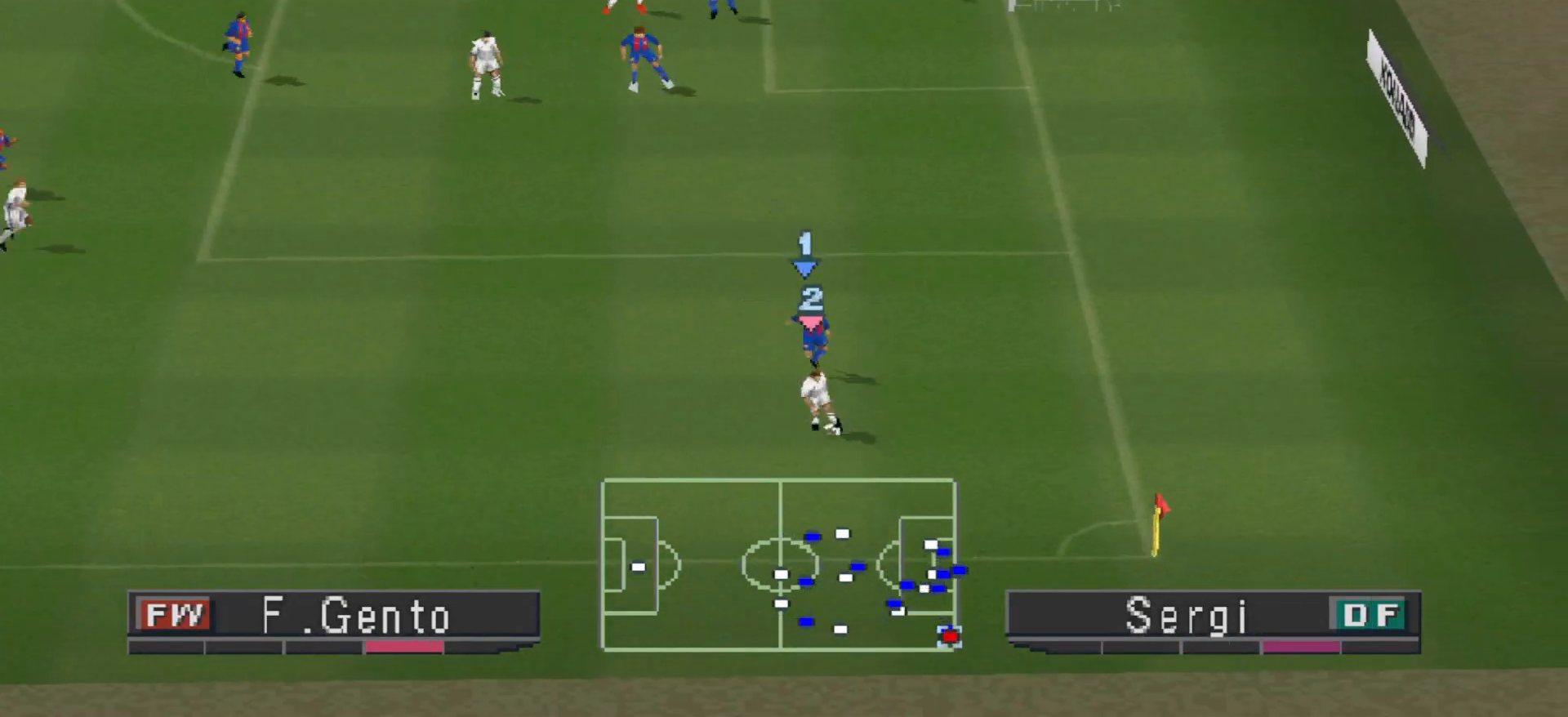
{"buttons": [], "events": [[400, "DPAD_DOWN", "up"]]}
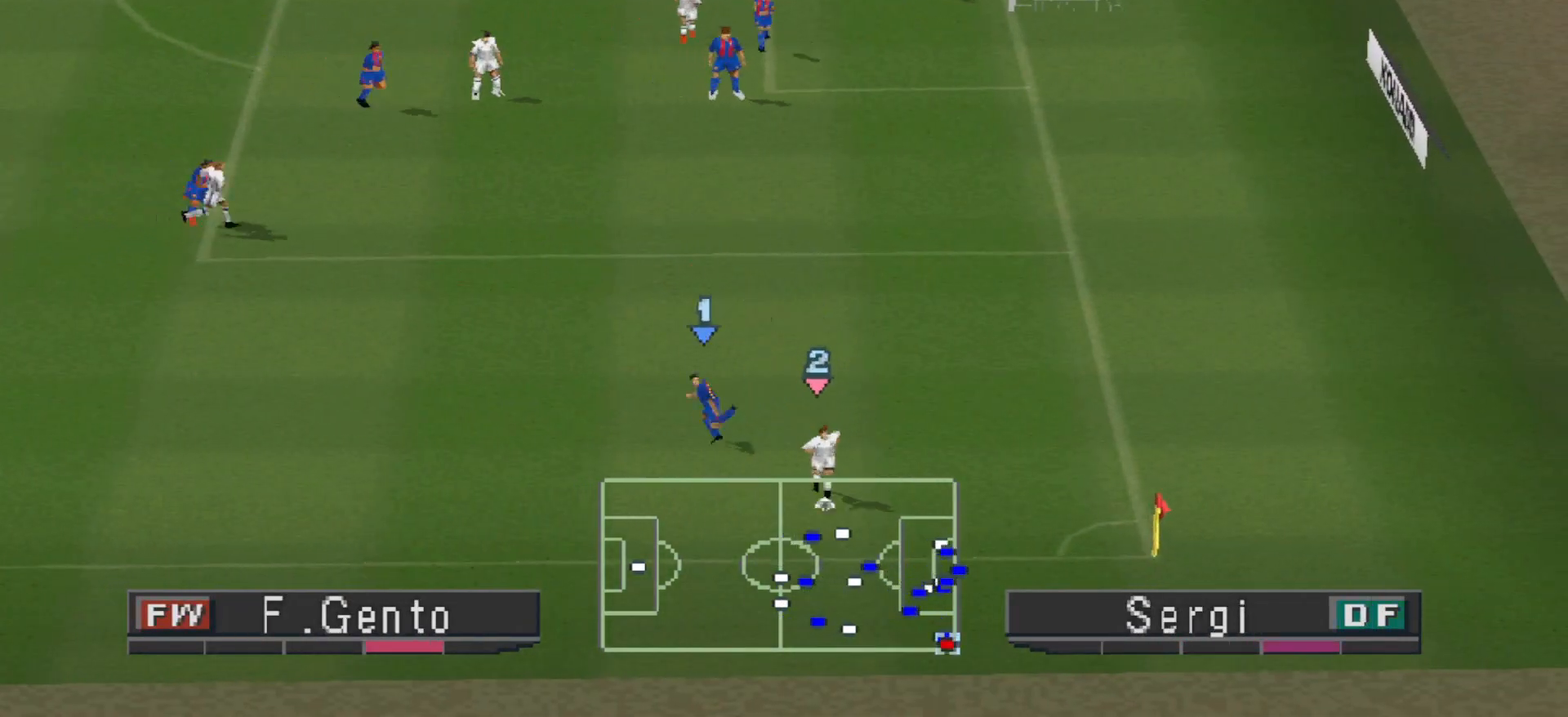
{"buttons": ["DPAD_RIGHT"], "events": [[333, "DPAD_RIGHT", "down"]]}
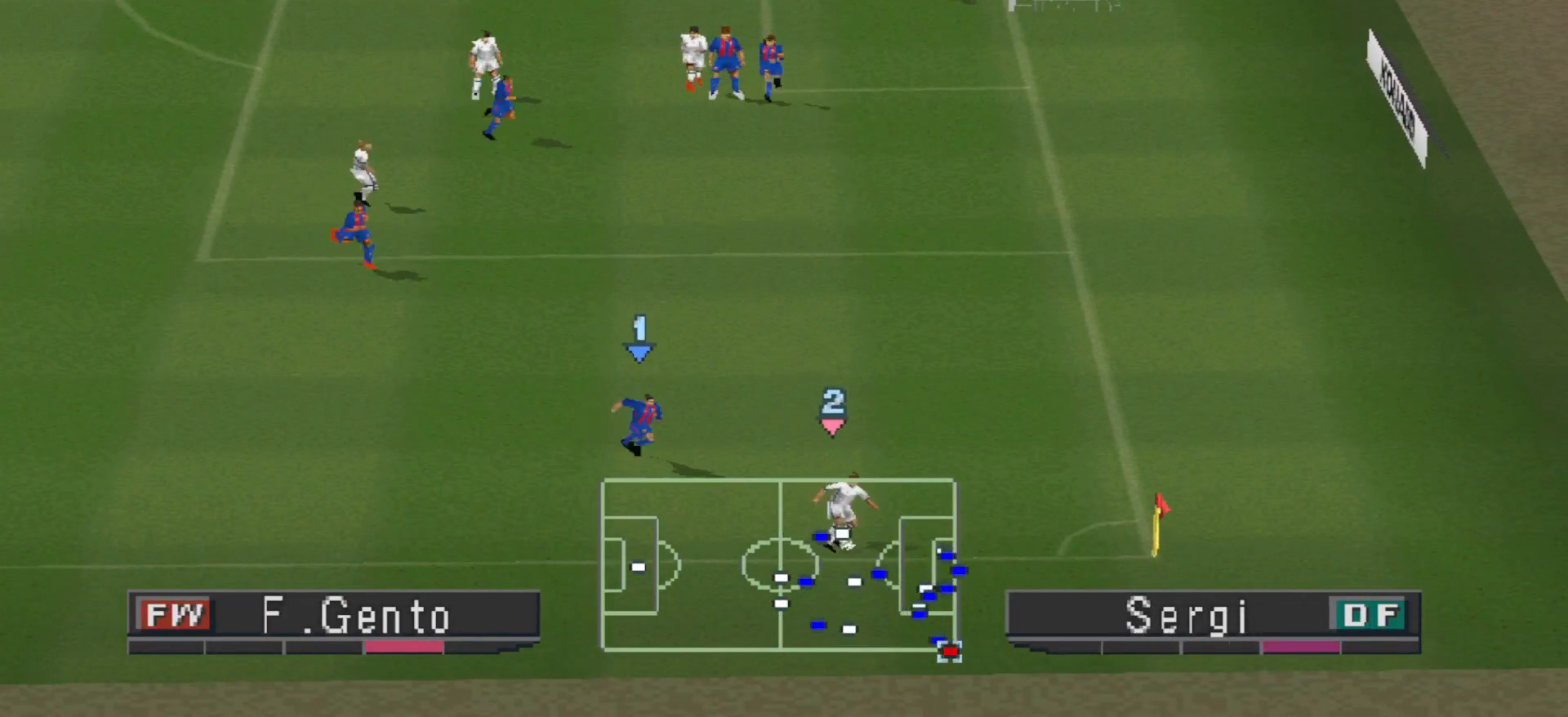
{"buttons": ["CIRCLE"], "events": [[100, "DPAD_UP", "down"], [367, "CIRCLE", "down"], [433, "DPAD_UP", "up"], [467, "CIRCLE", "up"], [467, "DPAD_RIGHT", "up"], [500, "CIRCLE", "down"]]}
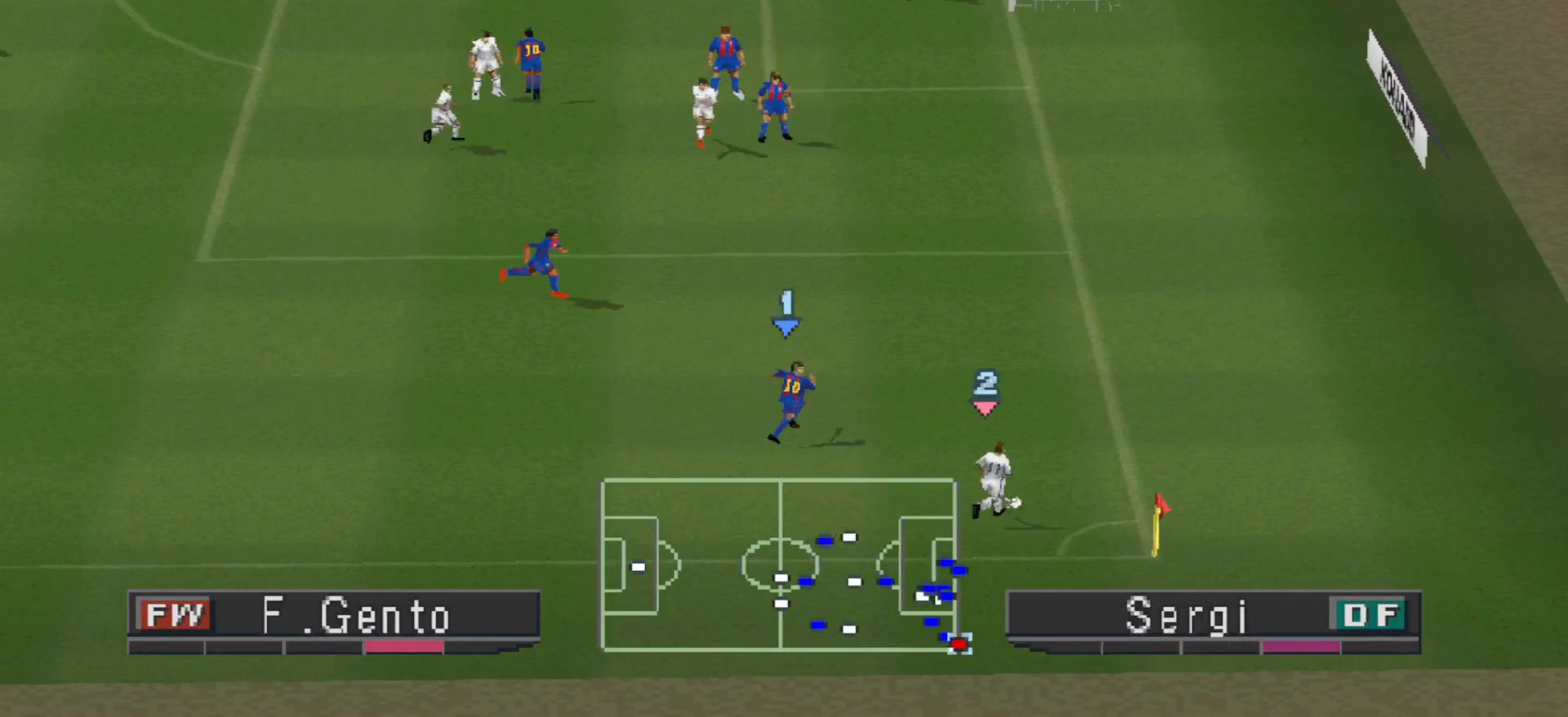
{"buttons": [], "events": [[67, "CIRCLE", "up"]]}
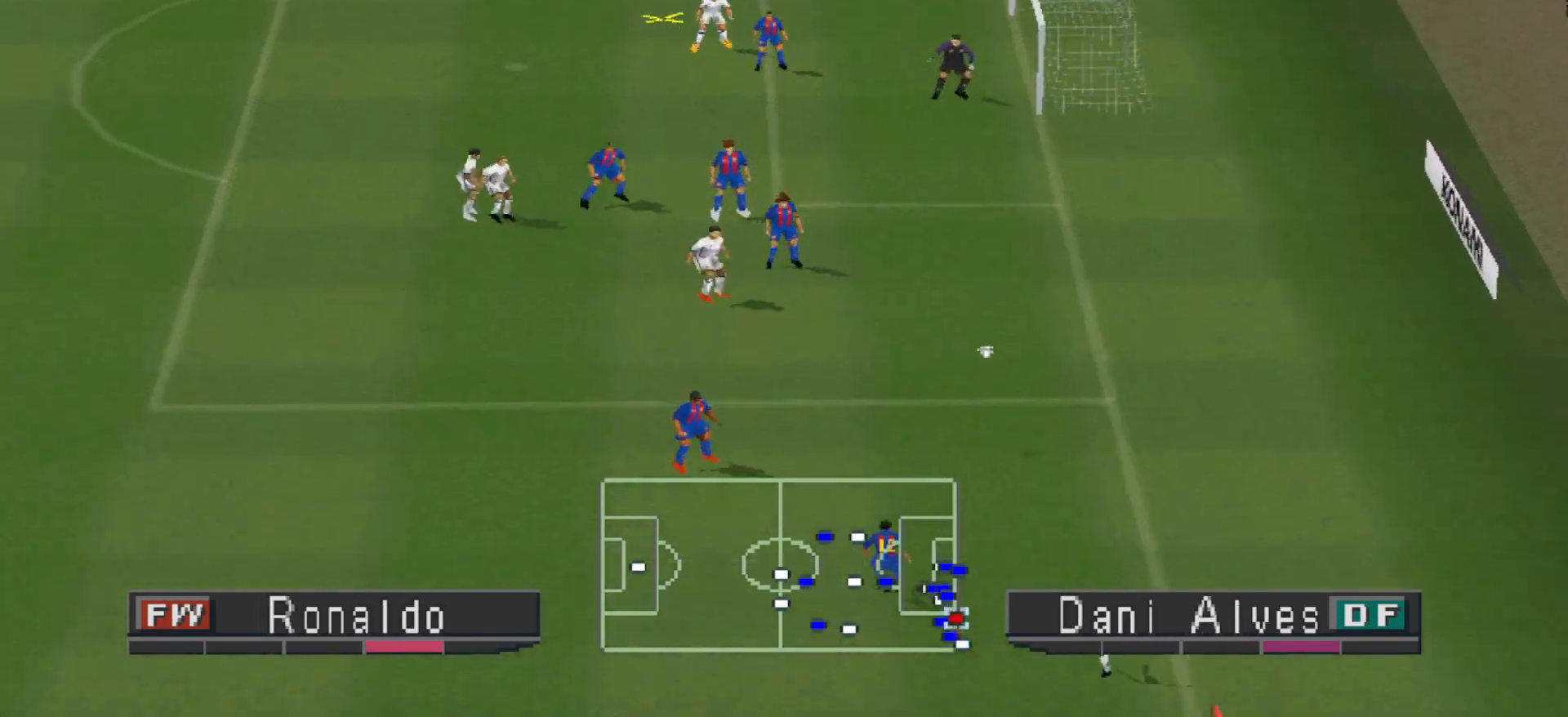
{"buttons": ["DPAD_DOWN"], "events": [[400, "DPAD_DOWN", "down"], [433, "SQUARE", "down"], [500, "SQUARE", "up"]]}
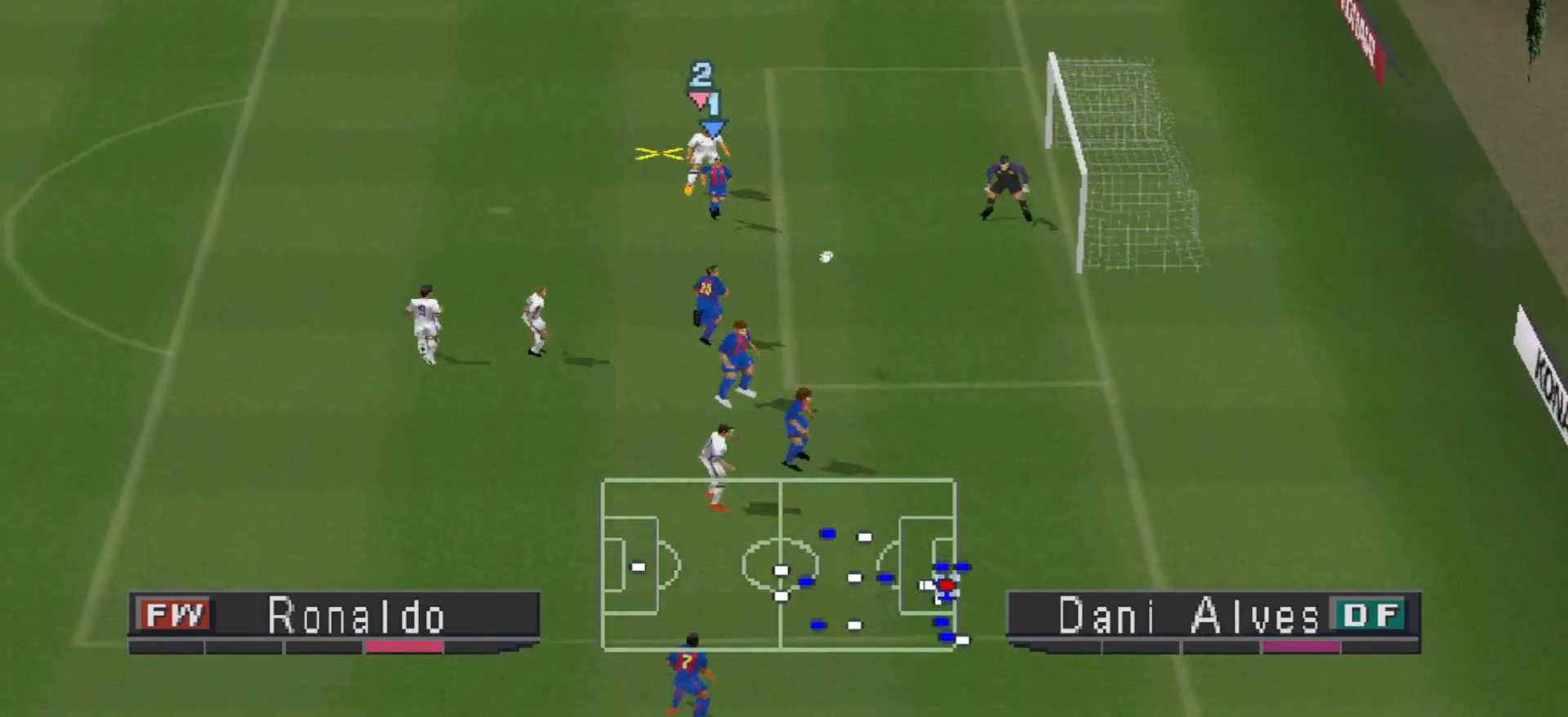
{"buttons": ["L1", "DPAD_DOWN"], "events": [[67, "SQUARE", "down"], [133, "SQUARE", "up"], [167, "SQUARE", "down"], [500, "L1", "down"], [500, "SQUARE", "up"]]}
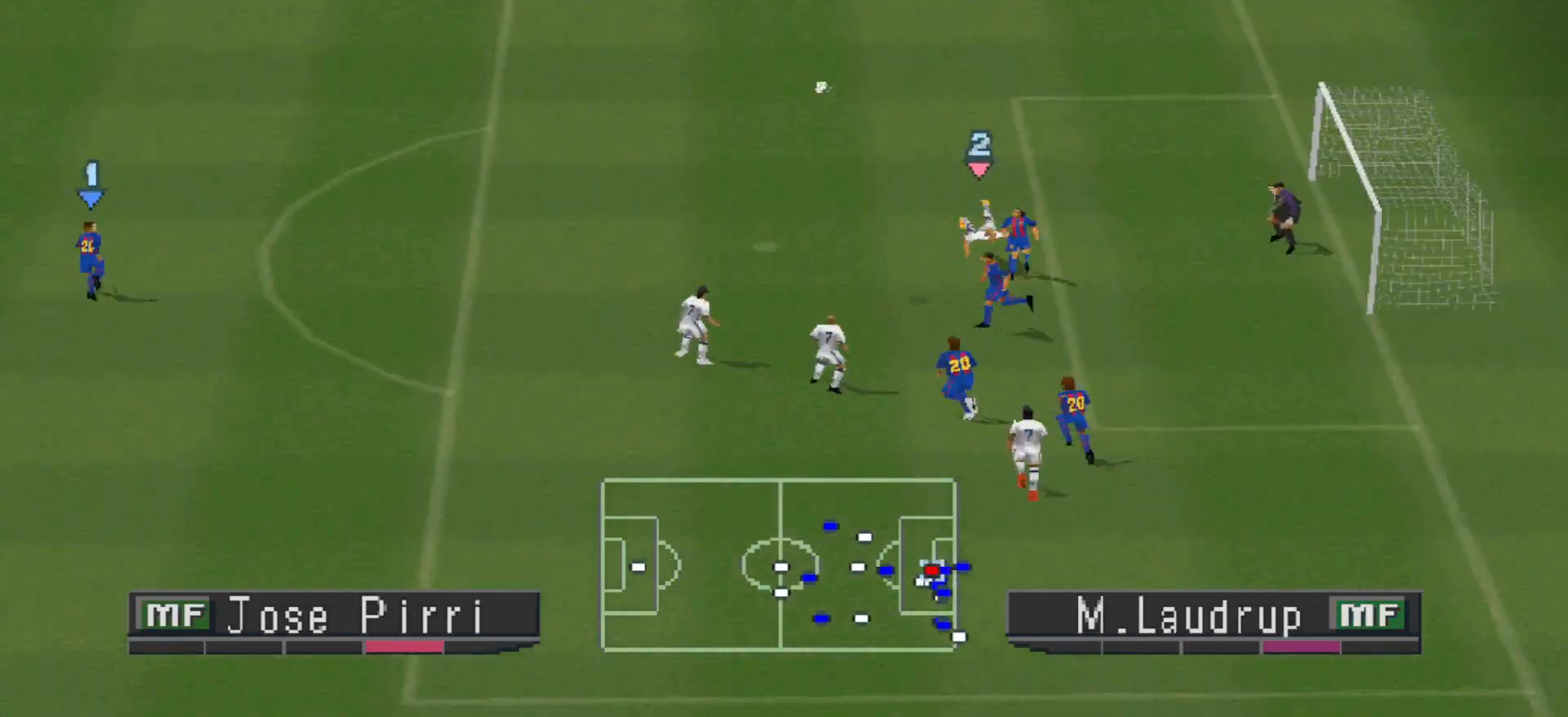
{"buttons": ["R1", "DPAD_RIGHT"], "events": [[33, "DPAD_DOWN", "up"], [100, "L1", "up"], [167, "DPAD_RIGHT", "down"], [167, "R1", "down"]]}
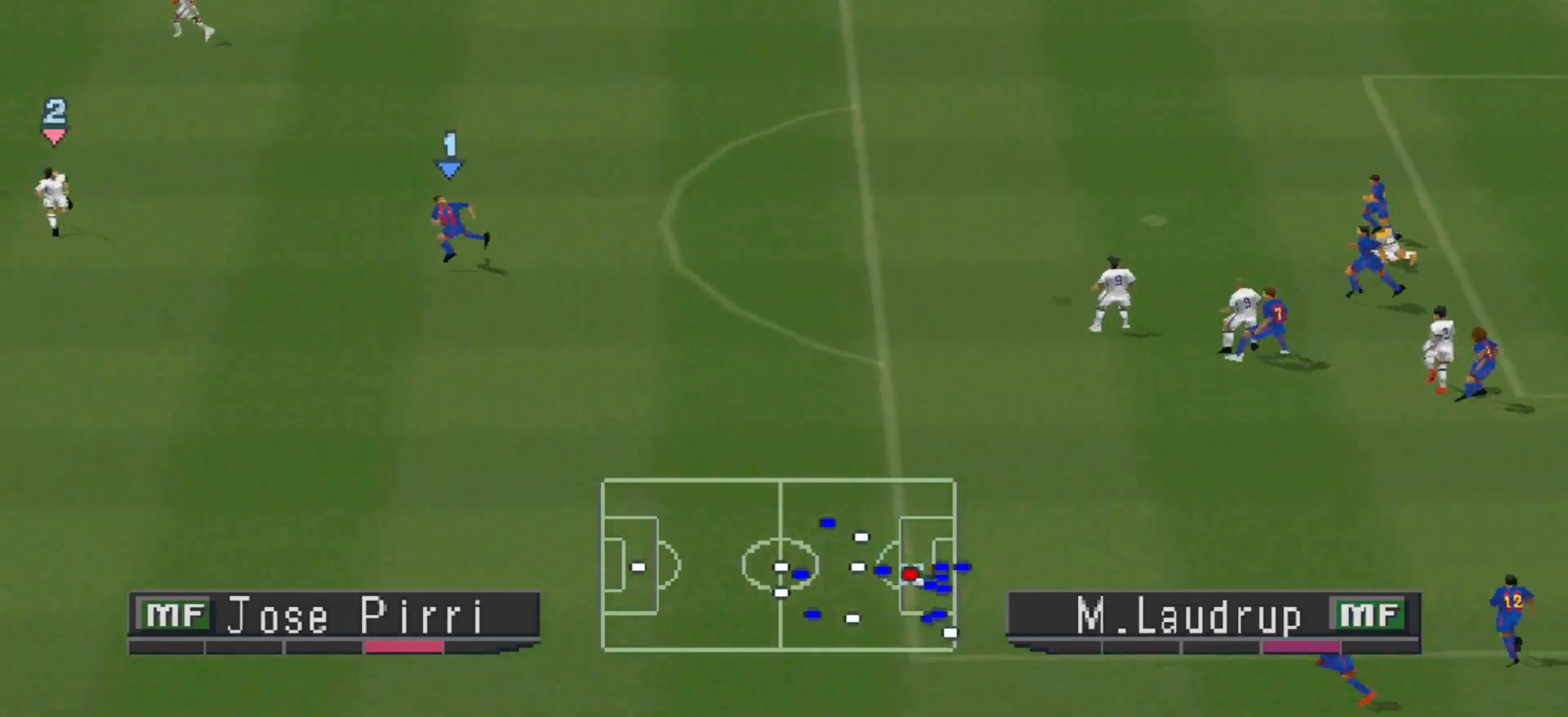
{"buttons": [], "events": [[433, "DPAD_RIGHT", "up"], [433, "DPAD_UP", "down"], [500, "DPAD_UP", "up"], [500, "R1", "up"]]}
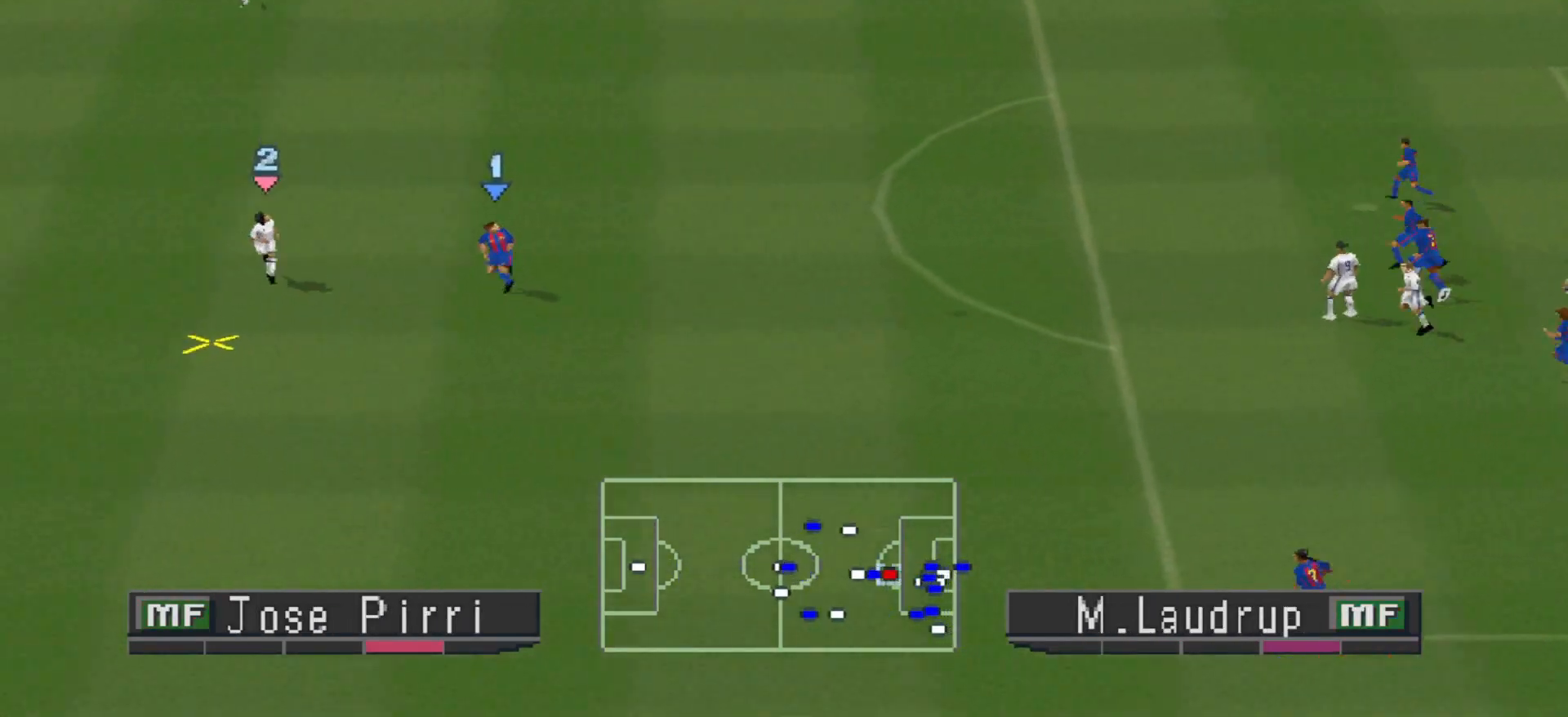
{"buttons": ["DPAD_UP"], "events": [[33, "DPAD_UP", "down"], [100, "CROSS", "down"], [133, "CROSS", "up"], [200, "CROSS", "down"], [267, "CROSS", "up"], [300, "CROSS", "down"], [367, "CROSS", "up"], [433, "CROSS", "down"], [500, "CROSS", "up"]]}
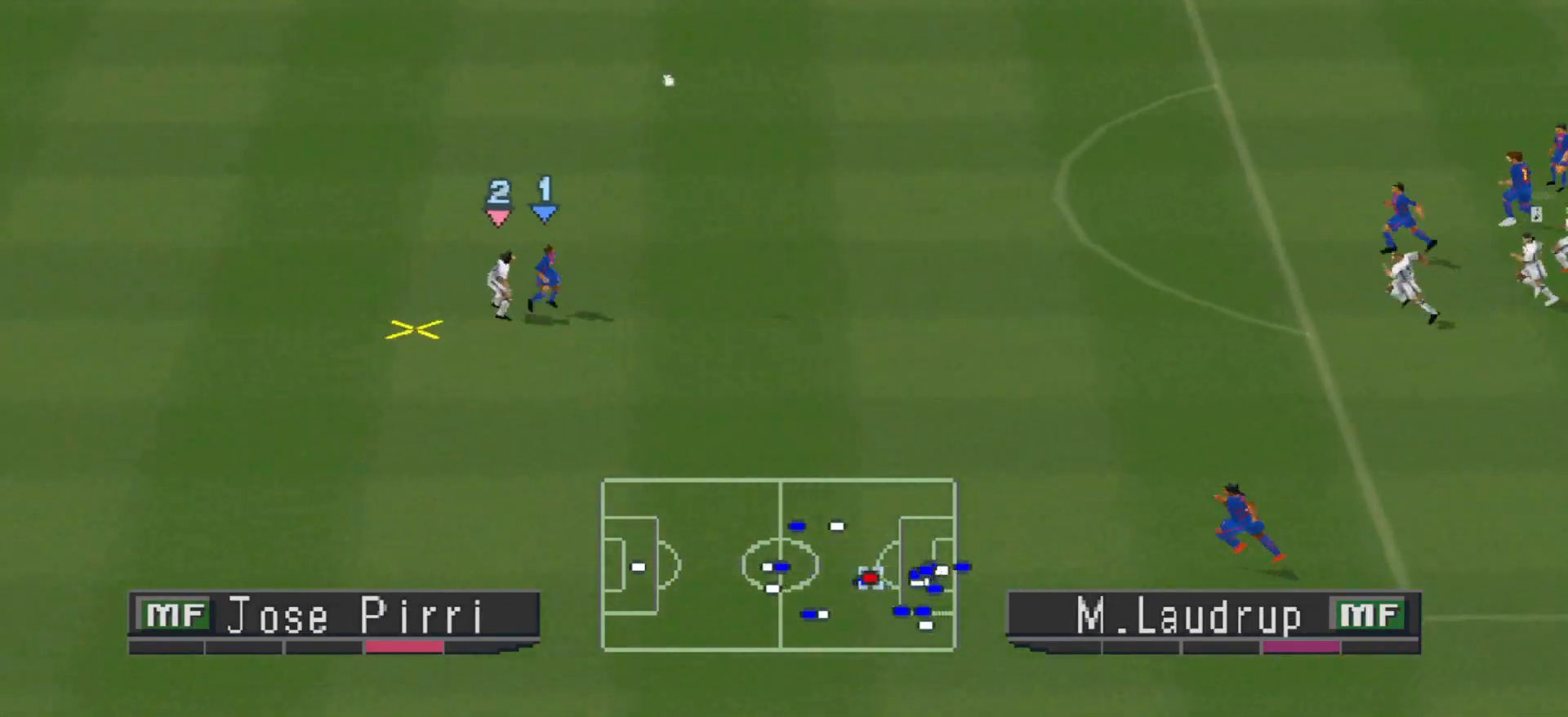
{"buttons": [], "events": [[33, "CROSS", "down"], [467, "DPAD_UP", "up"], [500, "CROSS", "up"]]}
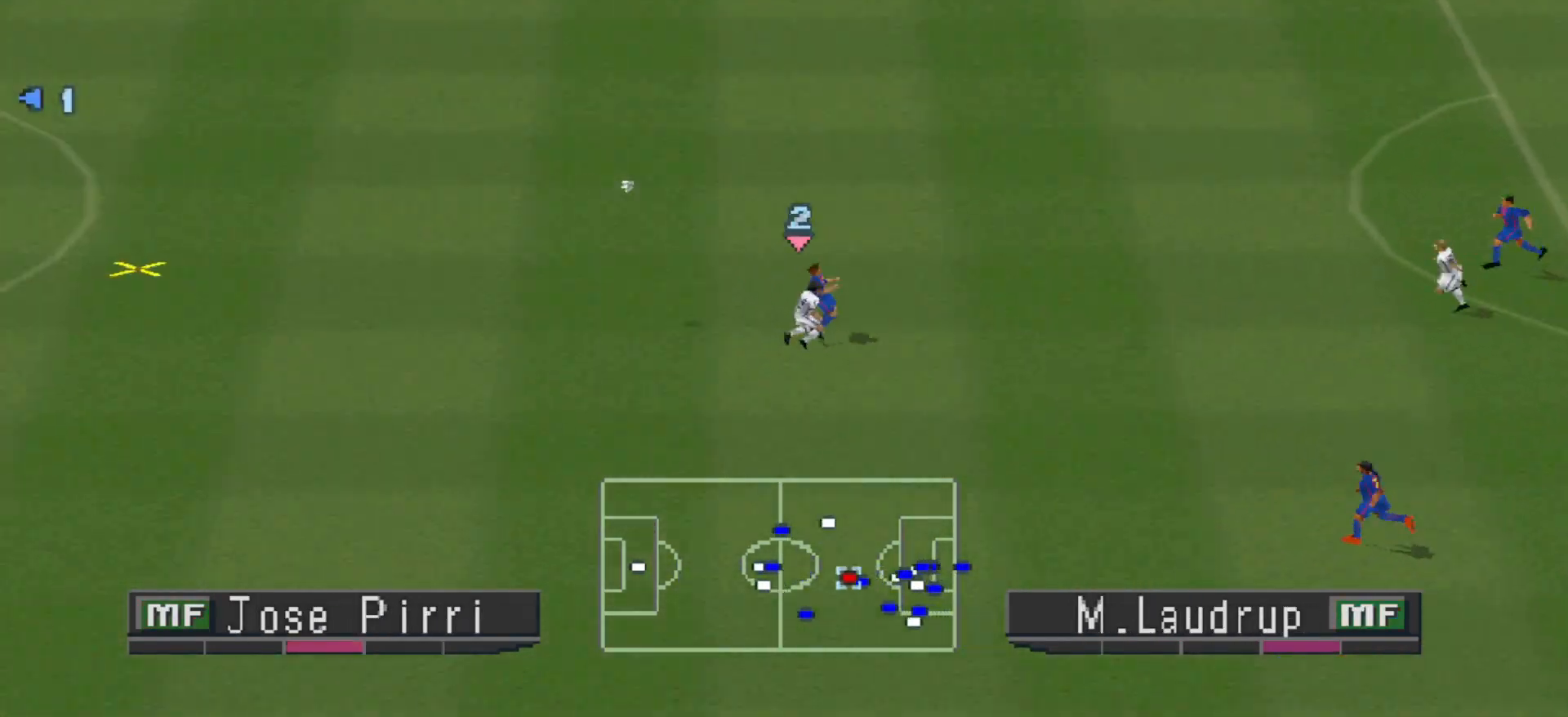
{"buttons": ["R1", "DPAD_DOWN", "DPAD_RIGHT"], "events": [[67, "DPAD_DOWN", "down"], [67, "R1", "down"], [100, "DPAD_DOWN", "up"], [100, "DPAD_RIGHT", "down"], [133, "DPAD_DOWN", "down"], [200, "DPAD_DOWN", "up"], [300, "DPAD_DOWN", "down"]]}
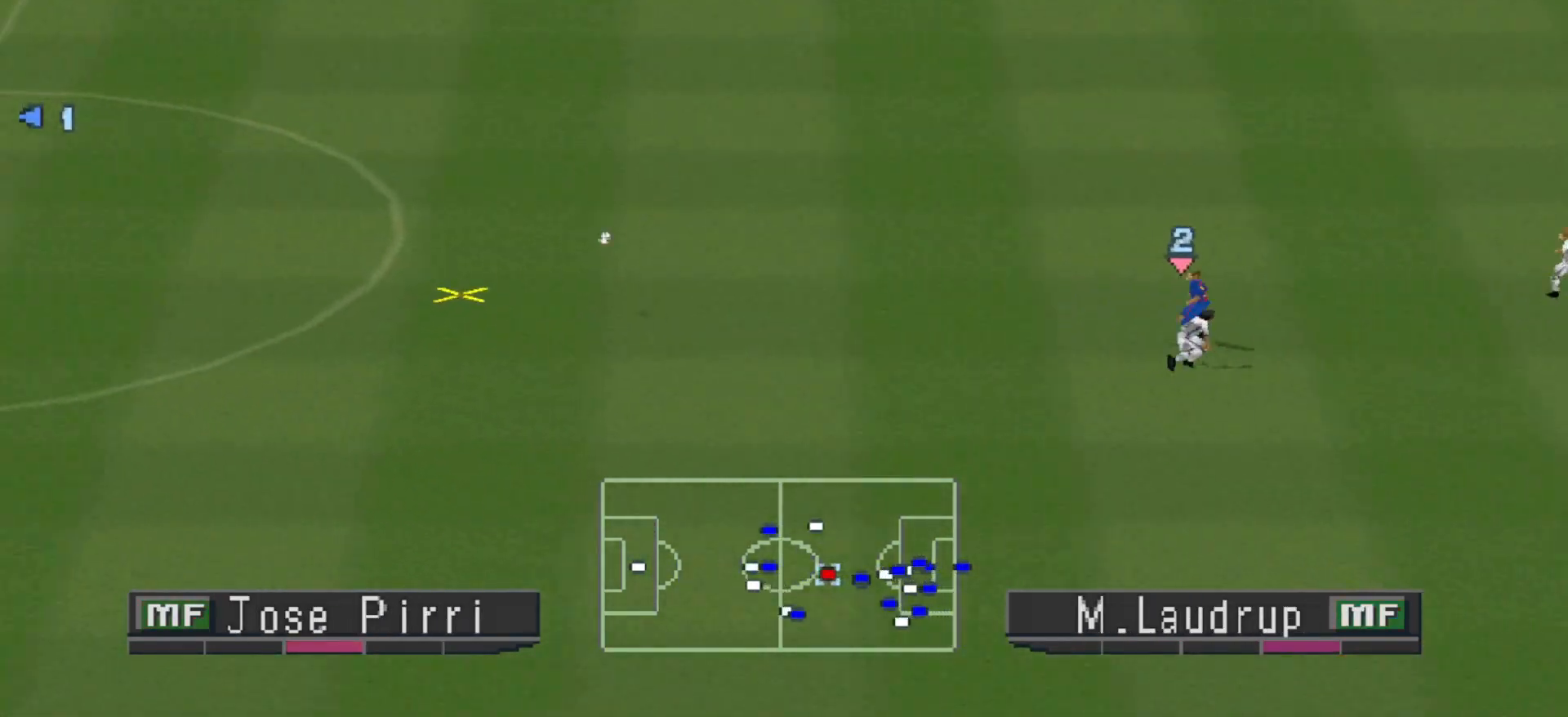
{"buttons": ["R1", "DPAD_DOWN", "DPAD_RIGHT"], "events": []}
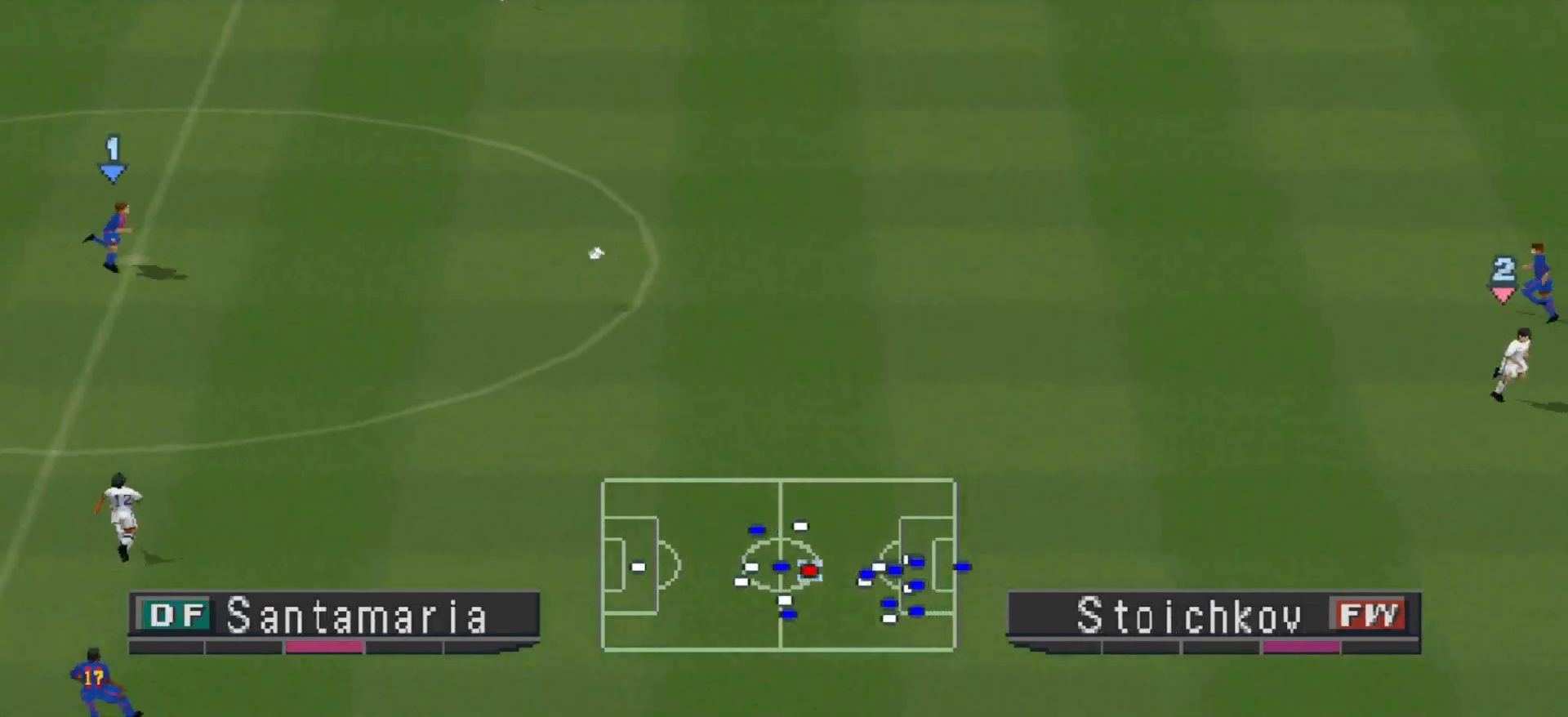
{"buttons": ["L1", "R1", "DPAD_RIGHT"], "events": [[200, "DPAD_DOWN", "up"], [233, "DPAD_DOWN", "down"], [400, "DPAD_DOWN", "up"], [400, "L1", "down"]]}
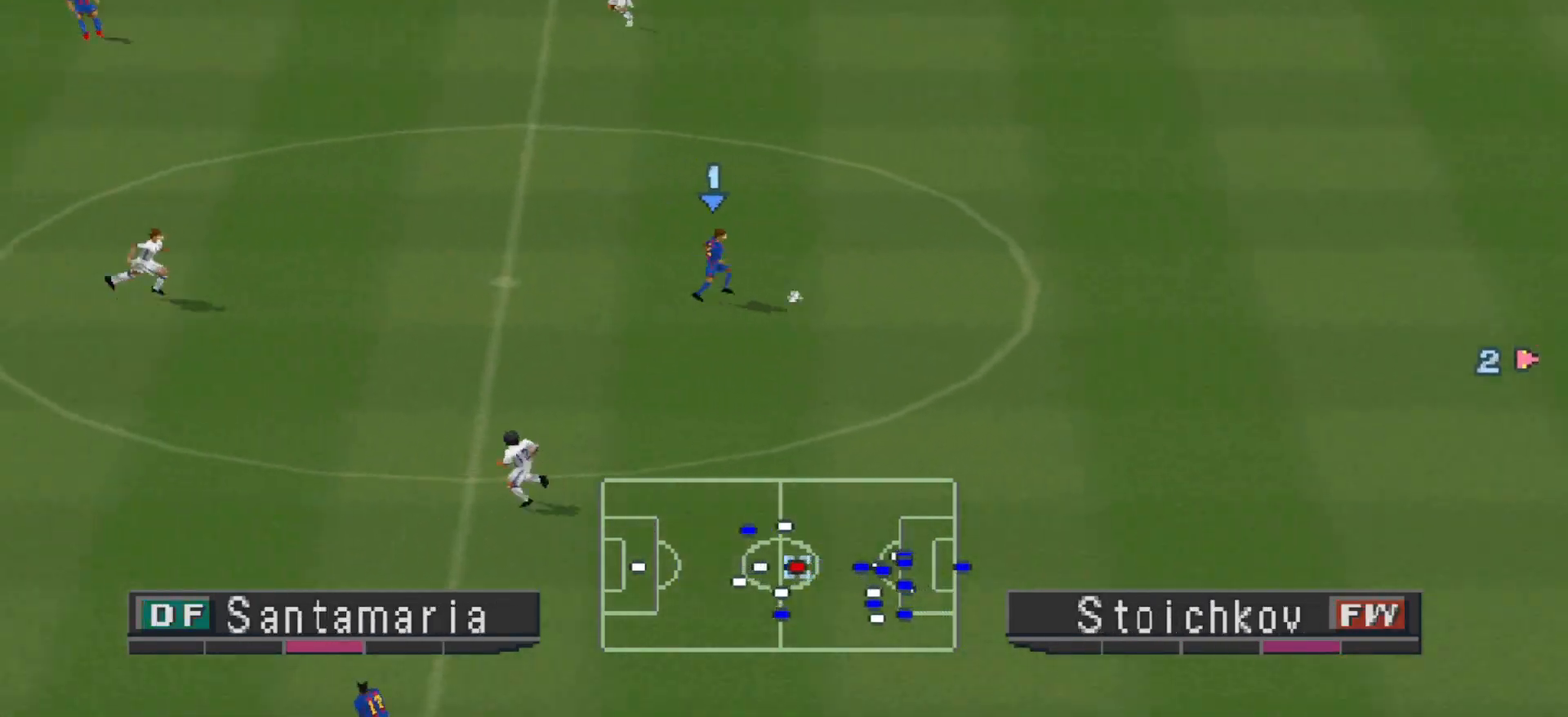
{"buttons": ["CROSS", "R1"], "events": [[33, "L1", "up"], [67, "CROSS", "down"], [67, "DPAD_RIGHT", "up"]]}
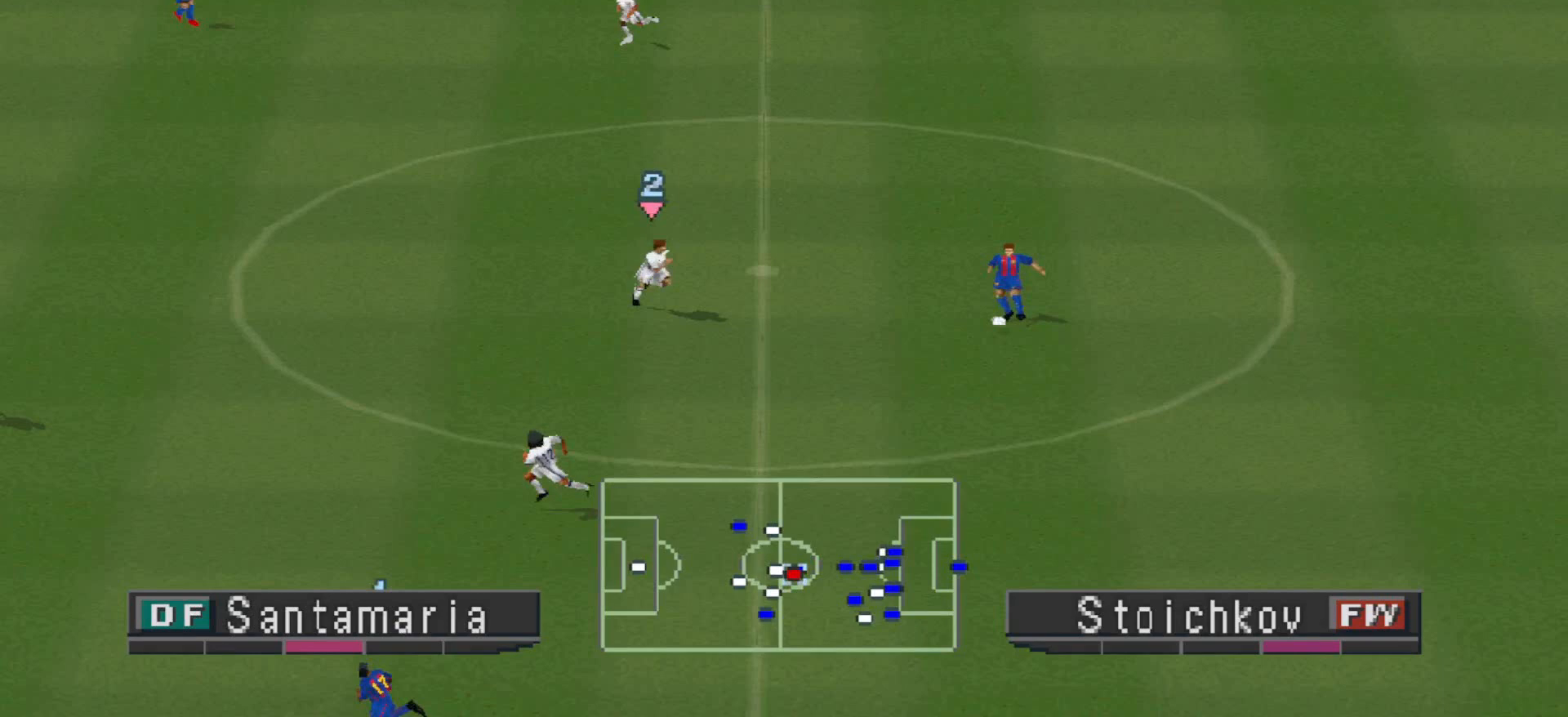
{"buttons": ["R1", "DPAD_DOWN", "DPAD_LEFT"], "events": [[300, "L1", "down"], [367, "DPAD_LEFT", "down"], [433, "CROSS", "up"], [433, "L1", "up"], [467, "DPAD_DOWN", "down"]]}
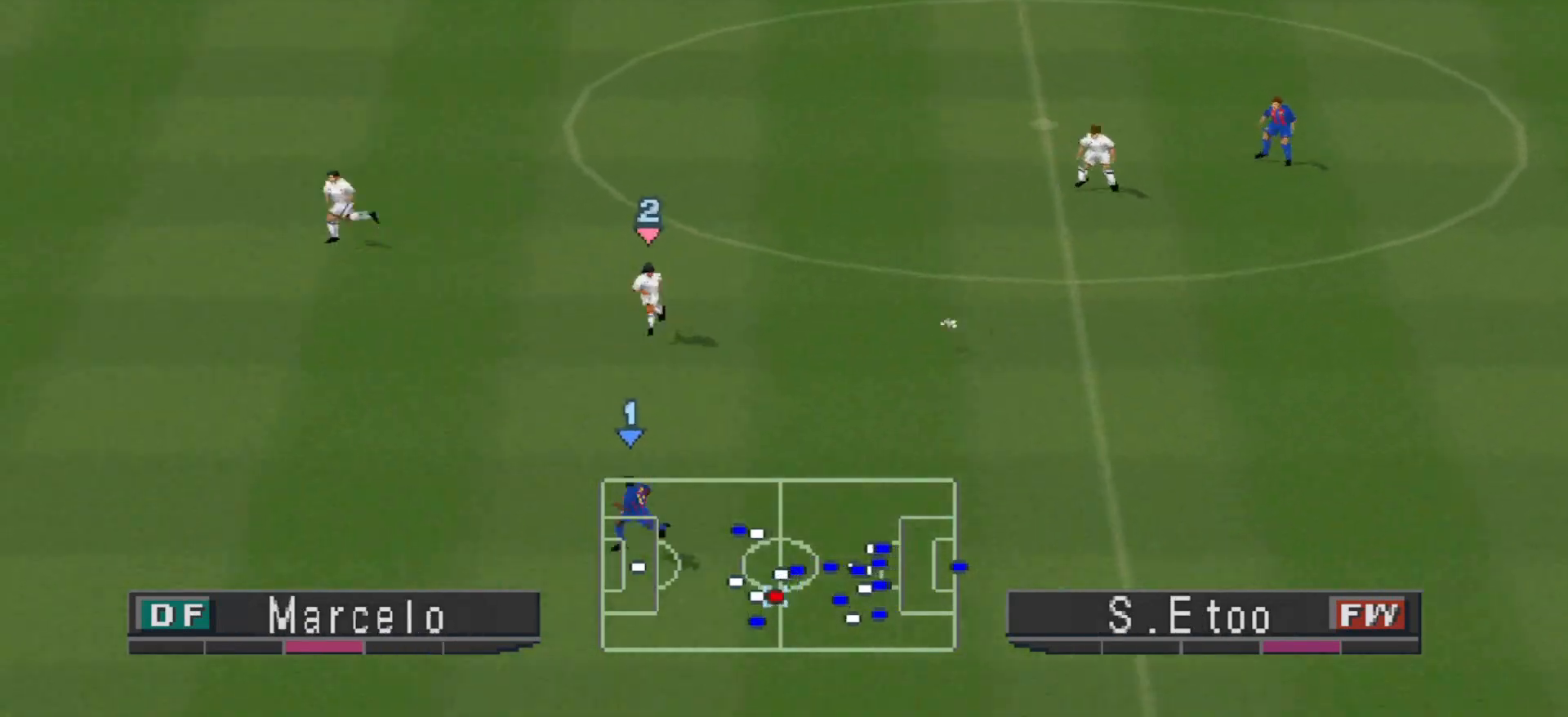
{"buttons": ["R1", "DPAD_DOWN", "DPAD_LEFT"], "events": []}
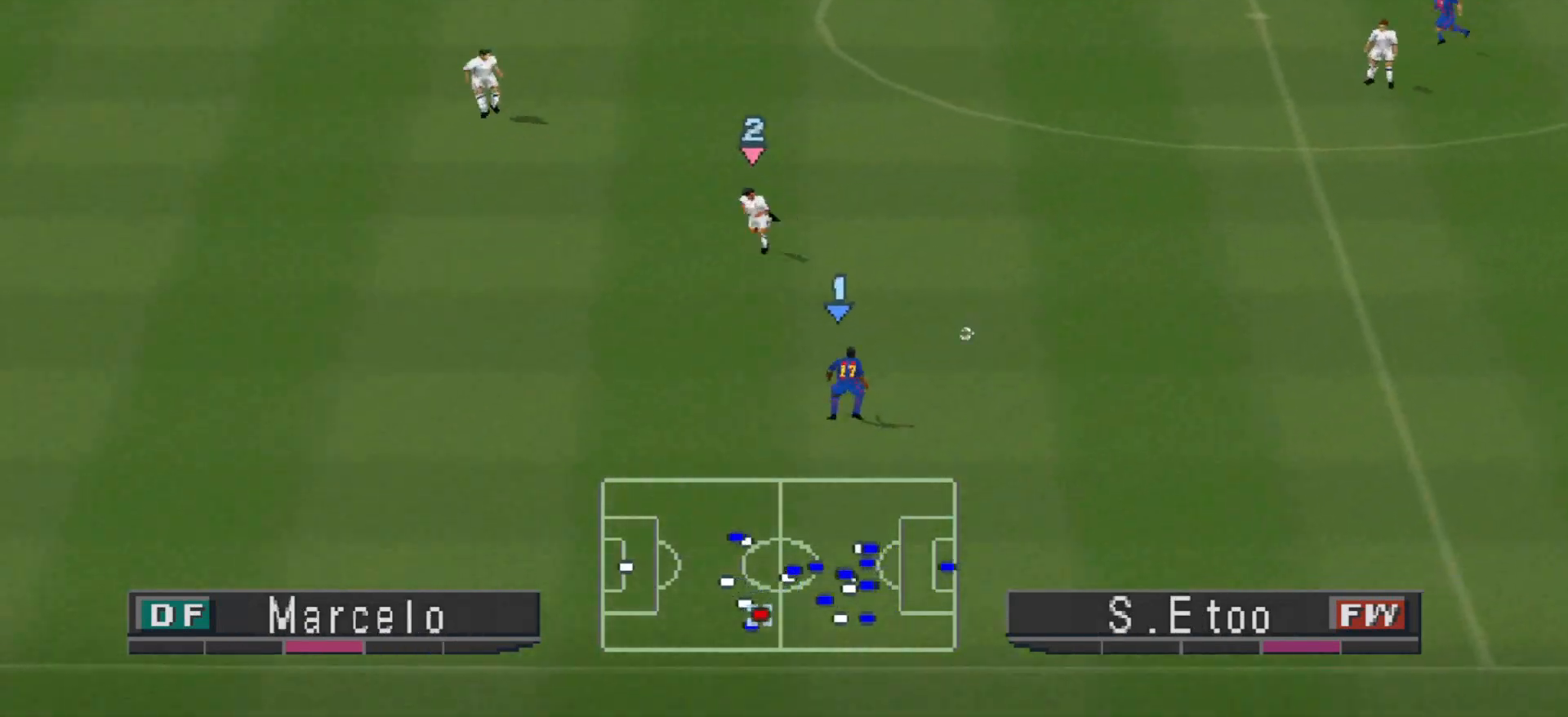
{"buttons": ["CROSS", "R1", "DPAD_DOWN", "DPAD_LEFT"], "events": [[333, "CROSS", "down"]]}
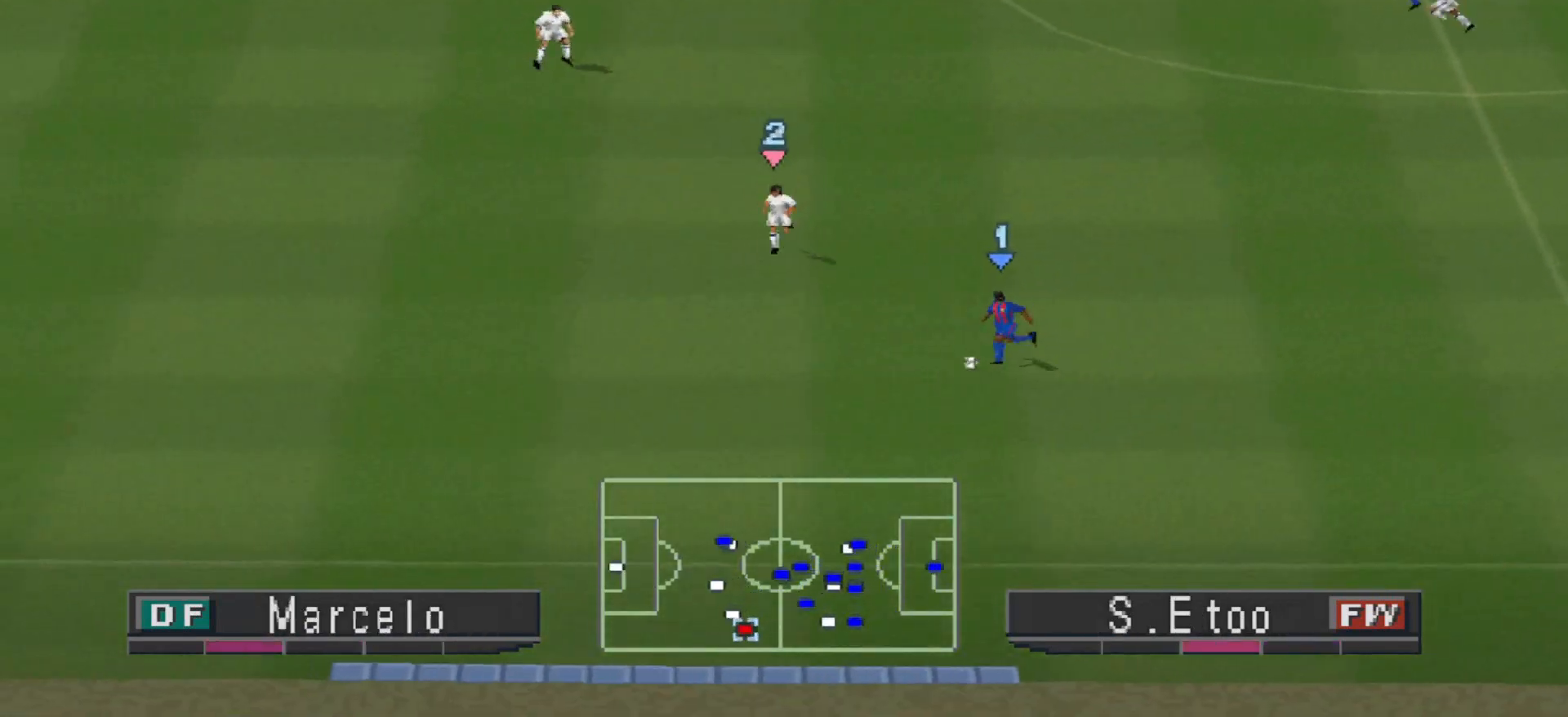
{"buttons": ["CROSS", "R1"], "events": [[33, "DPAD_DOWN", "up"], [67, "DPAD_LEFT", "up"]]}
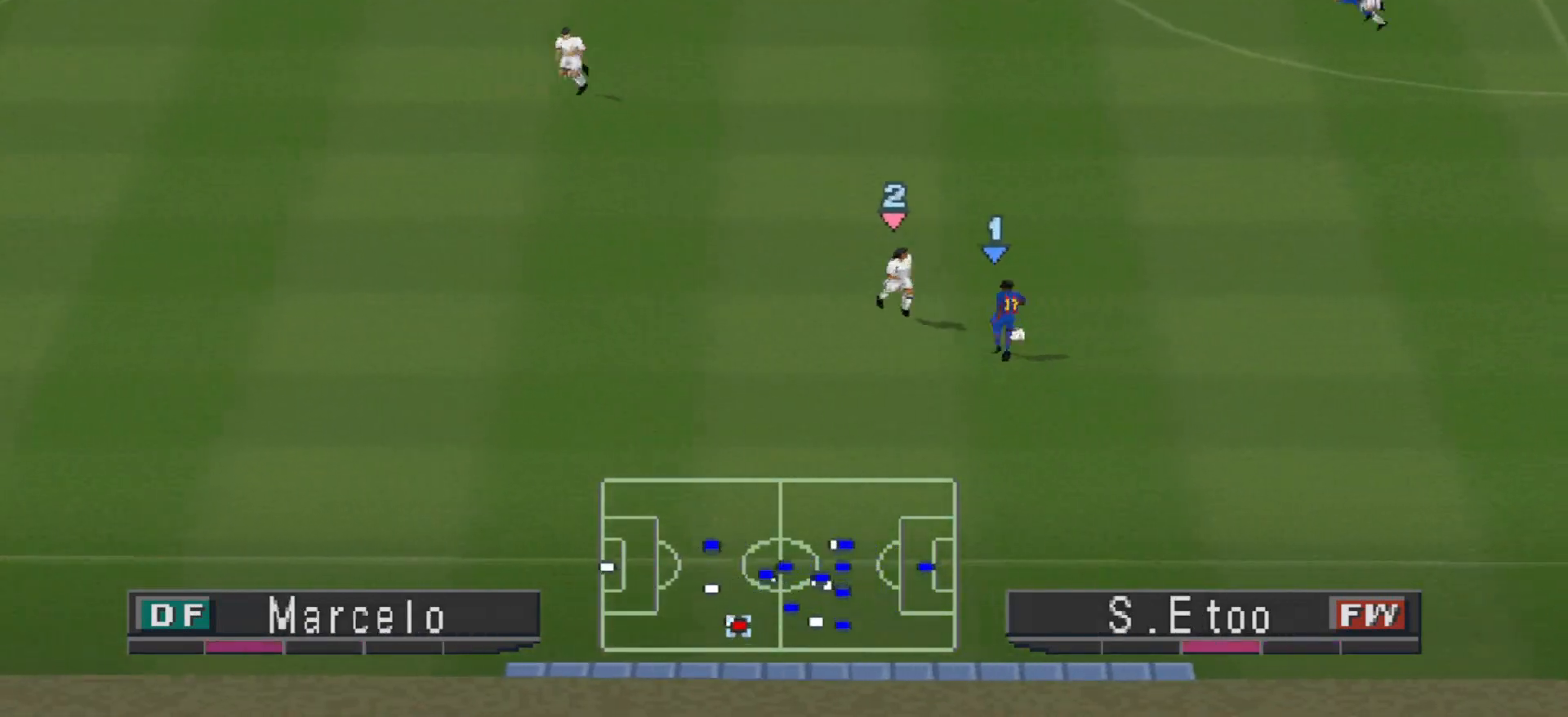
{"buttons": ["R1", "DPAD_UP"], "events": [[100, "DPAD_LEFT", "down"], [133, "CROSS", "up"], [133, "DPAD_UP", "down"], [167, "R1", "up"], [267, "R1", "down"], [500, "DPAD_LEFT", "up"]]}
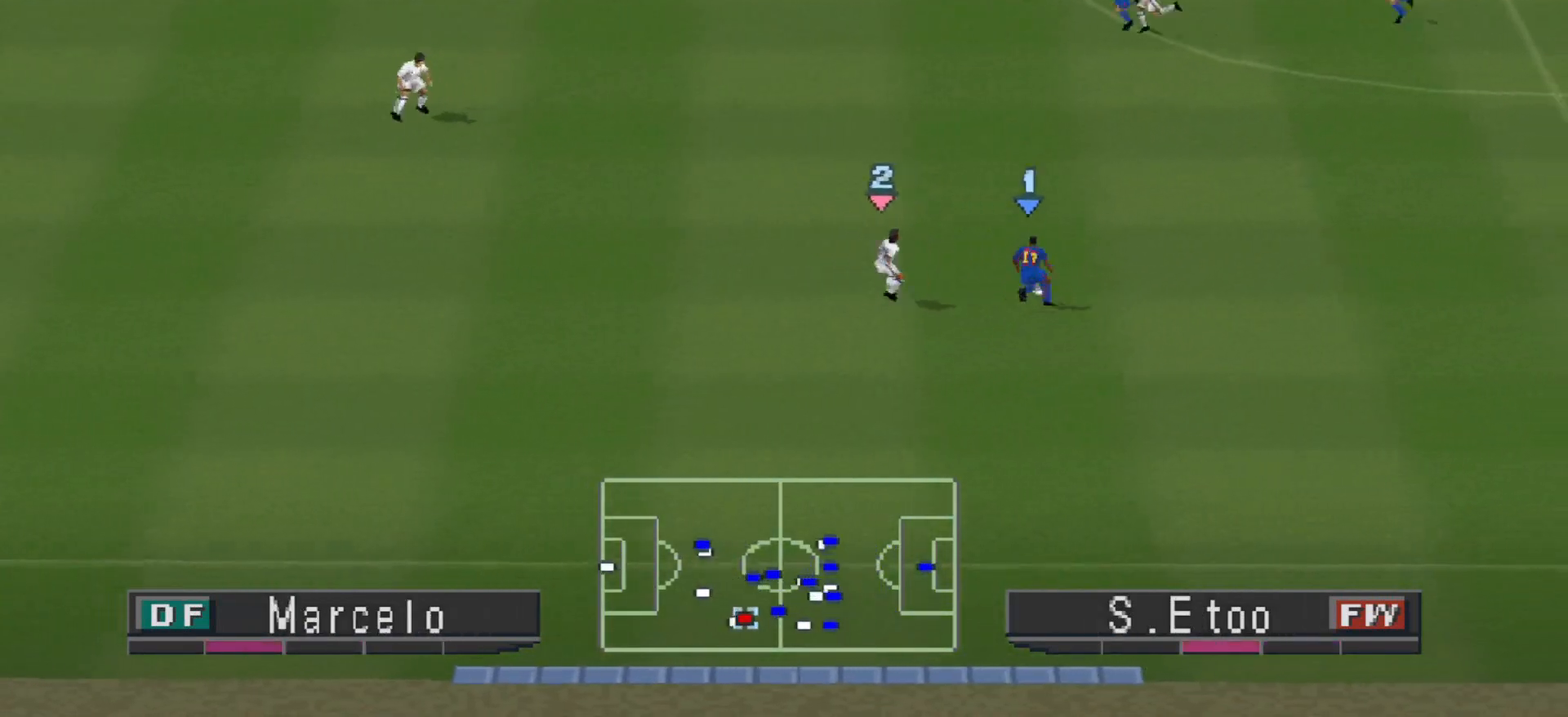
{"buttons": ["SQUARE", "R1", "DPAD_UP"], "events": [[433, "DPAD_LEFT", "down"], [467, "DPAD_LEFT", "up"], [500, "SQUARE", "down"]]}
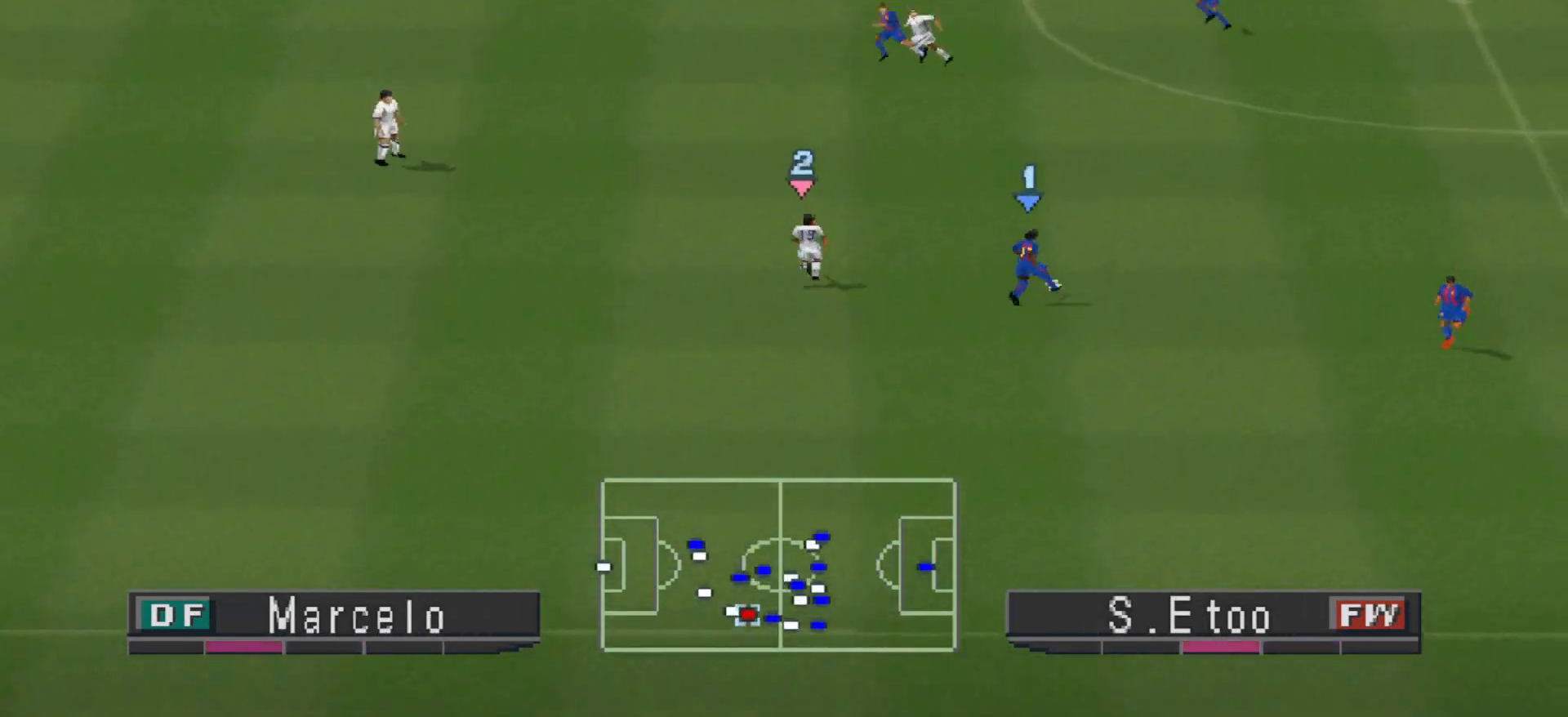
{"buttons": ["SQUARE", "R1", "DPAD_UP"], "events": []}
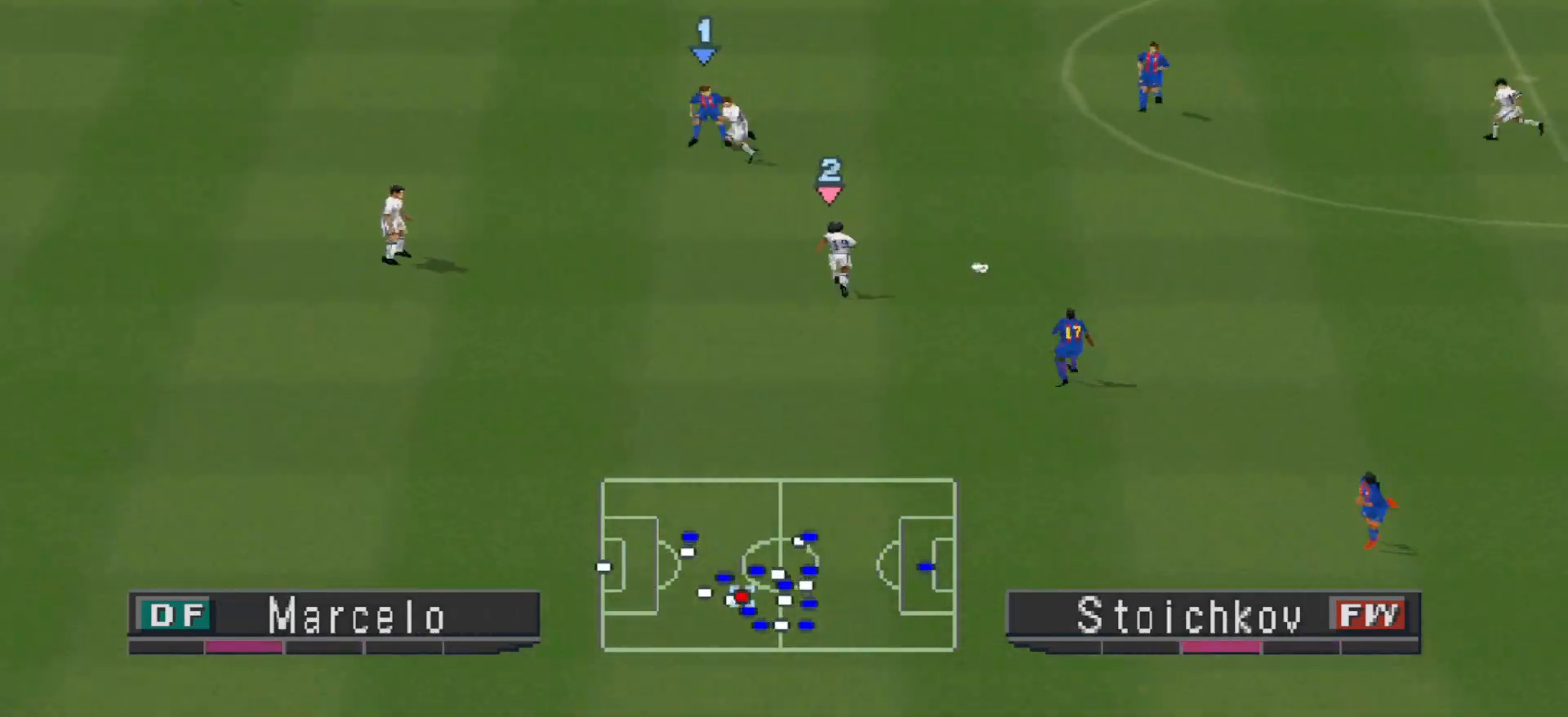
{"buttons": ["SQUARE", "R1", "DPAD_UP"], "events": [[267, "L1", "down"], [400, "L1", "up"]]}
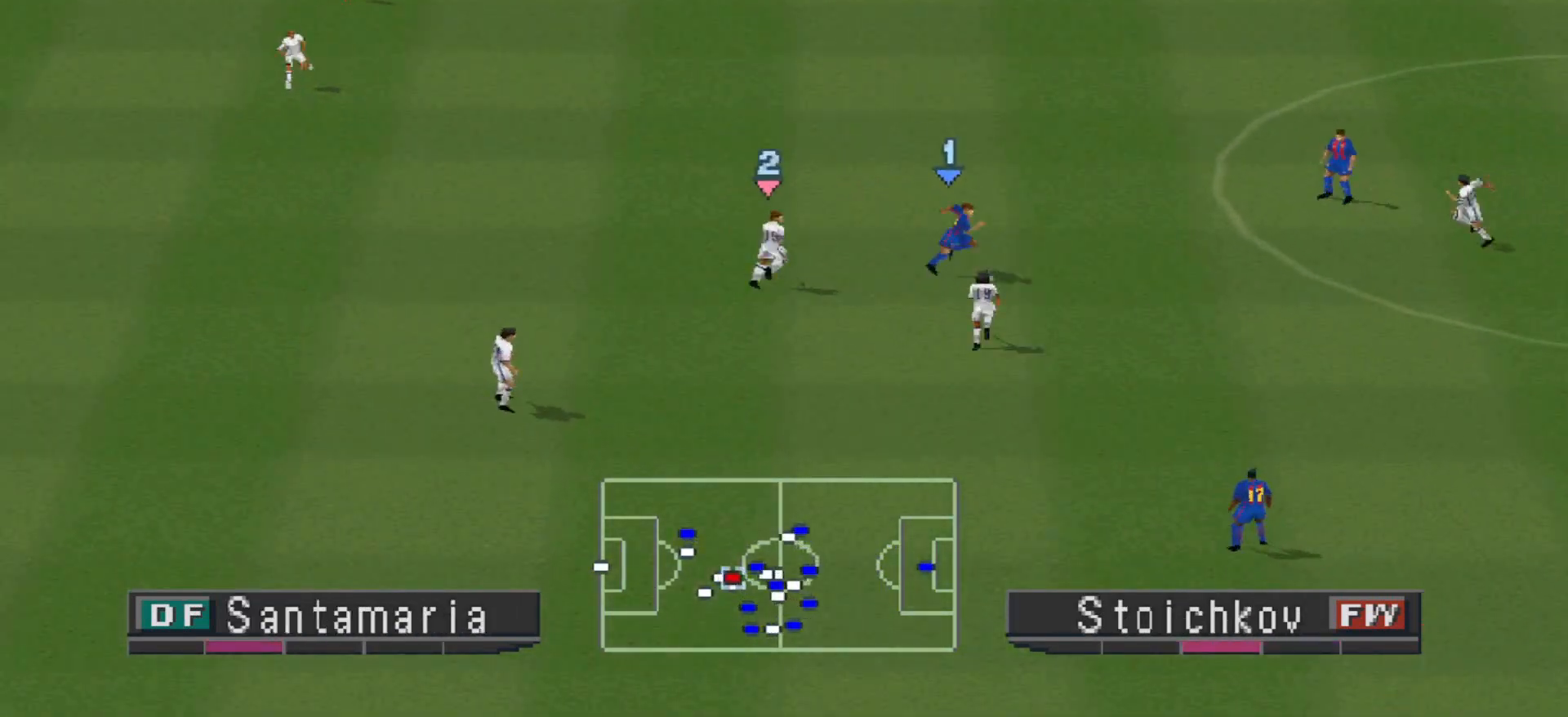
{"buttons": ["CROSS", "SQUARE", "R1", "DPAD_UP"], "events": [[467, "CROSS", "down"]]}
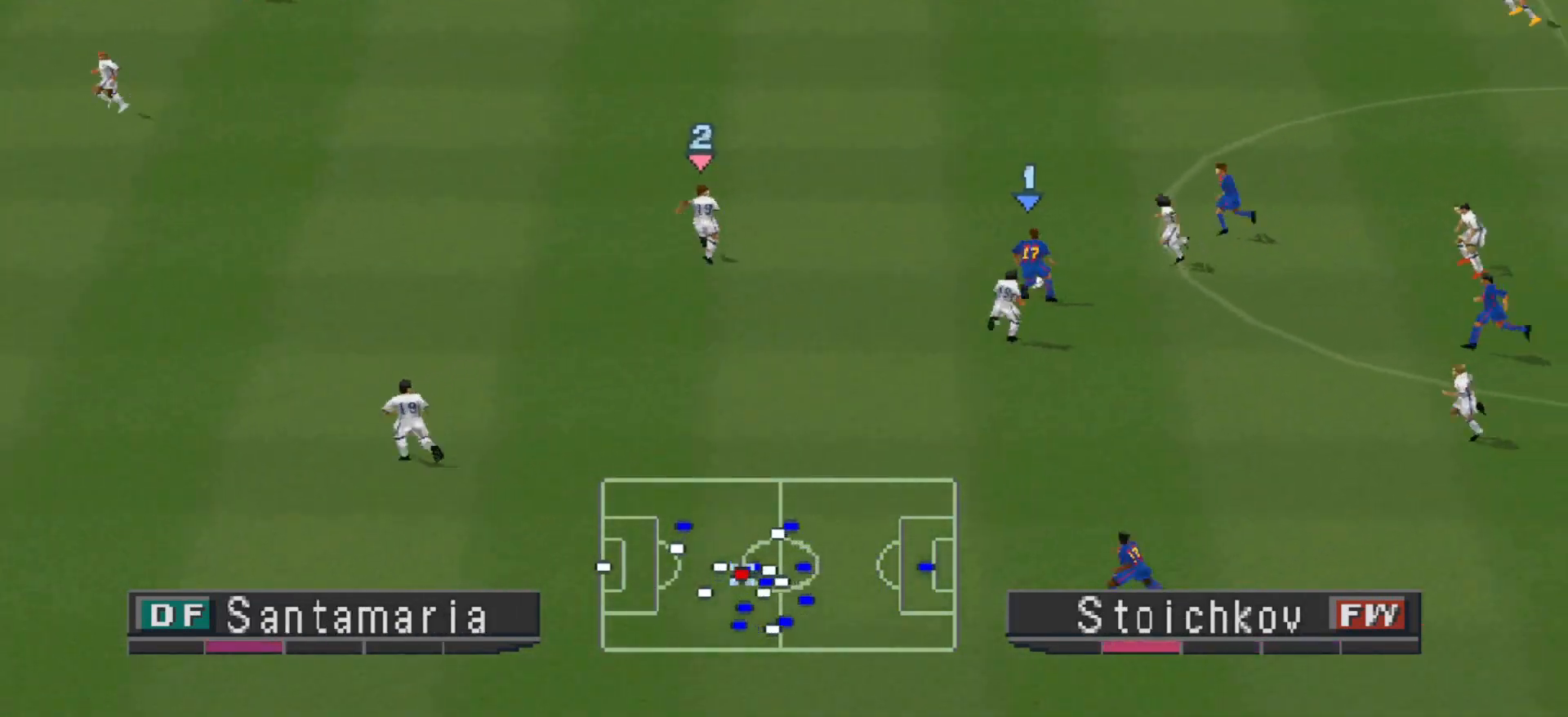
{"buttons": ["CROSS", "SQUARE", "R1", "DPAD_UP"], "events": []}
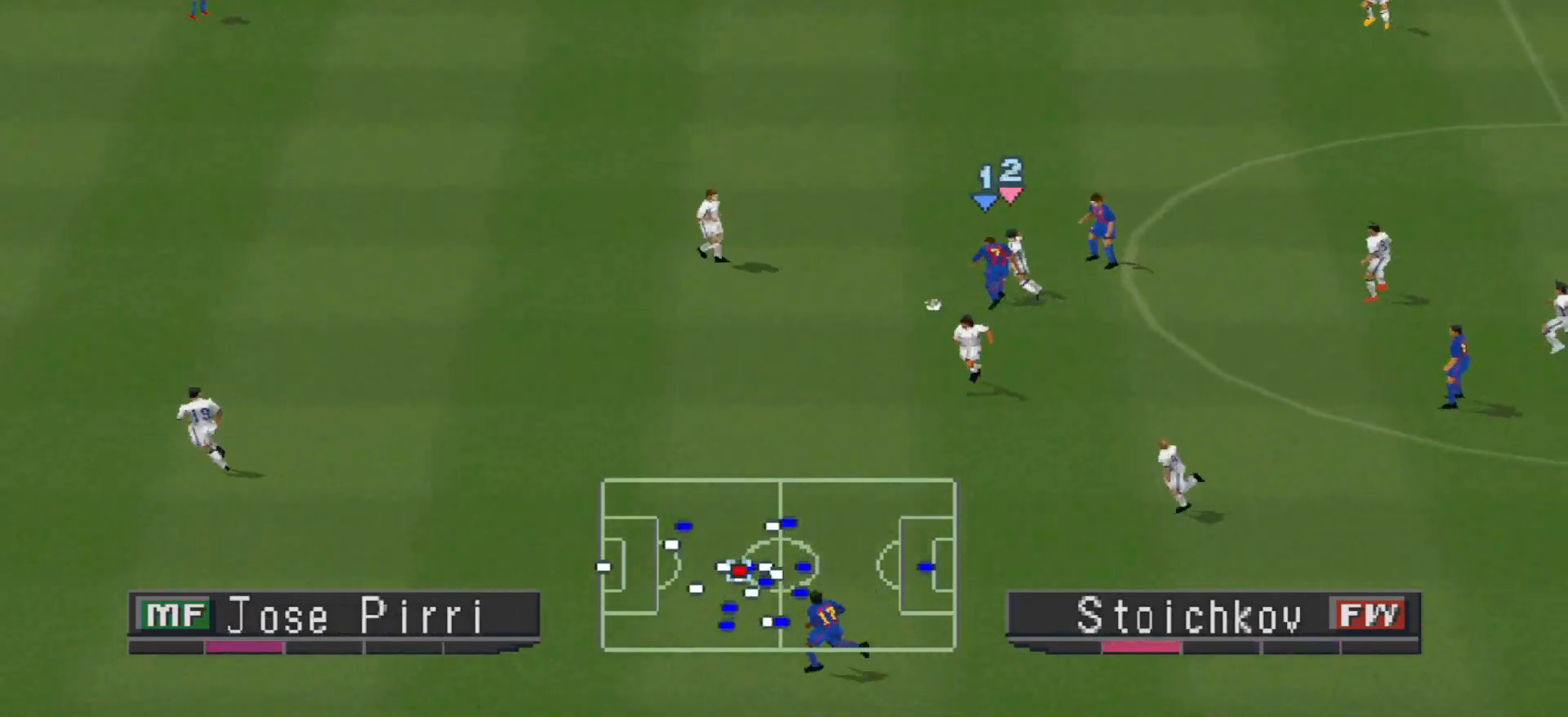
{"buttons": ["R1", "DPAD_LEFT"], "events": [[67, "DPAD_LEFT", "down"], [100, "CROSS", "up"], [100, "SQUARE", "up"], [167, "DPAD_UP", "up"]]}
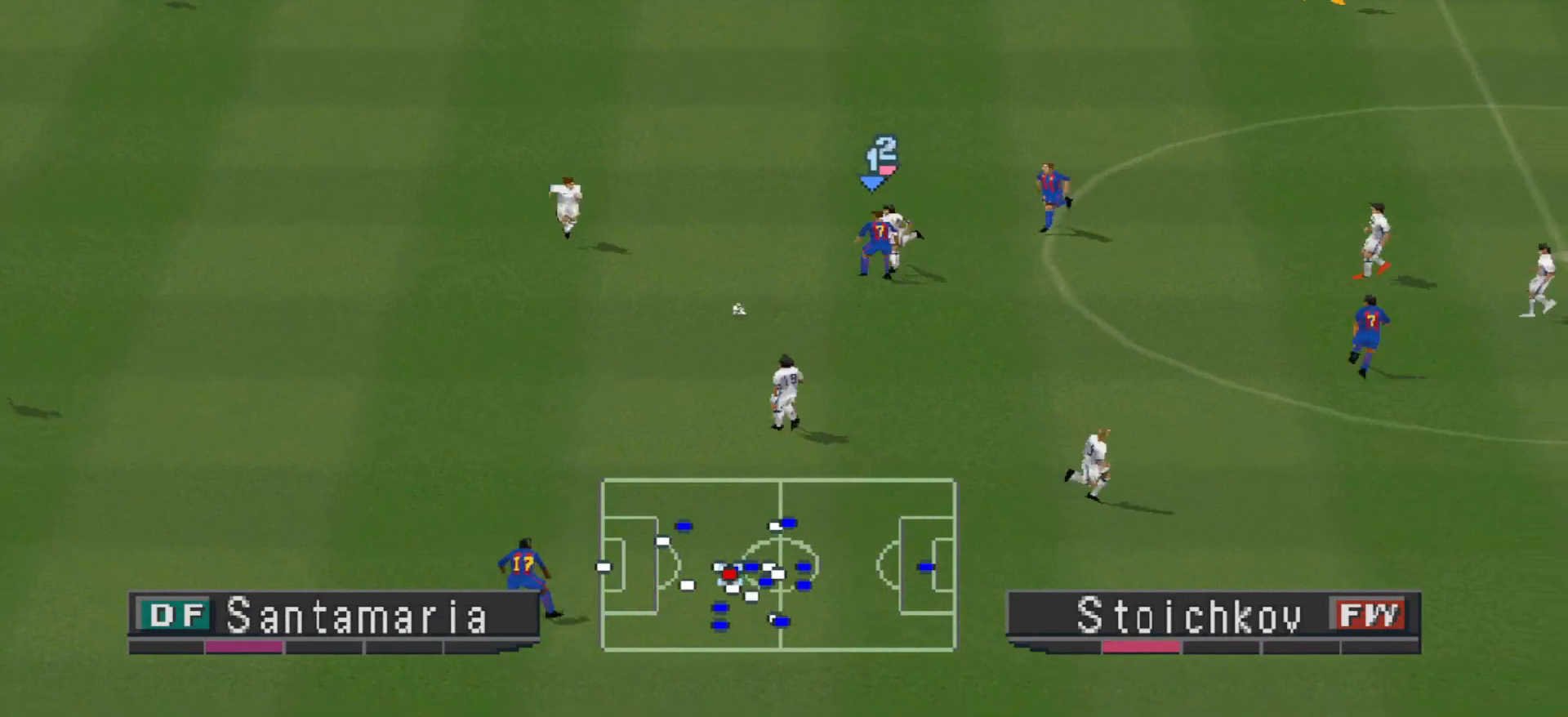
{"buttons": ["R1", "DPAD_DOWN"], "events": [[100, "DPAD_DOWN", "down"], [467, "DPAD_LEFT", "up"]]}
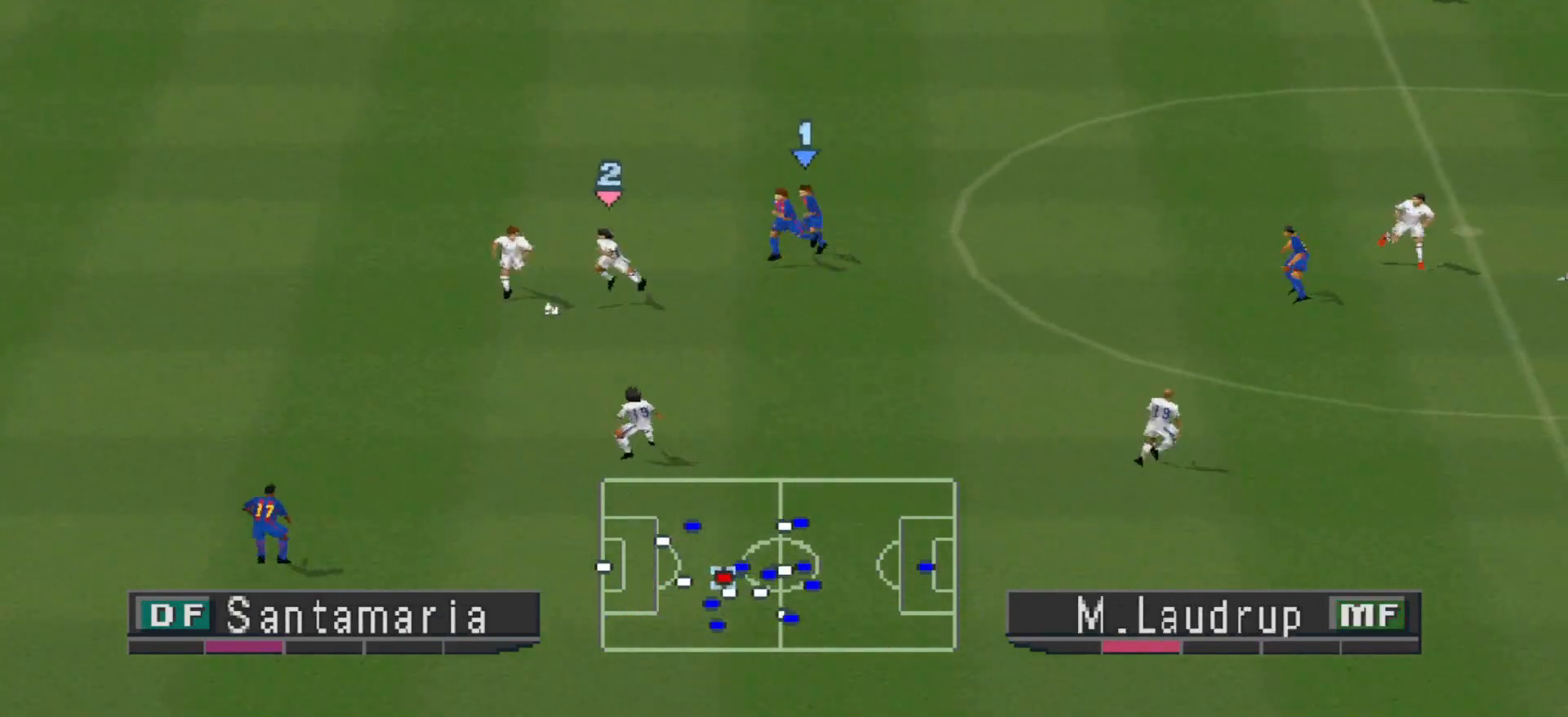
{"buttons": ["DPAD_DOWN", "DPAD_RIGHT"], "events": [[33, "R1", "up"], [267, "CROSS", "down"], [267, "DPAD_RIGHT", "down"], [367, "CROSS", "up"]]}
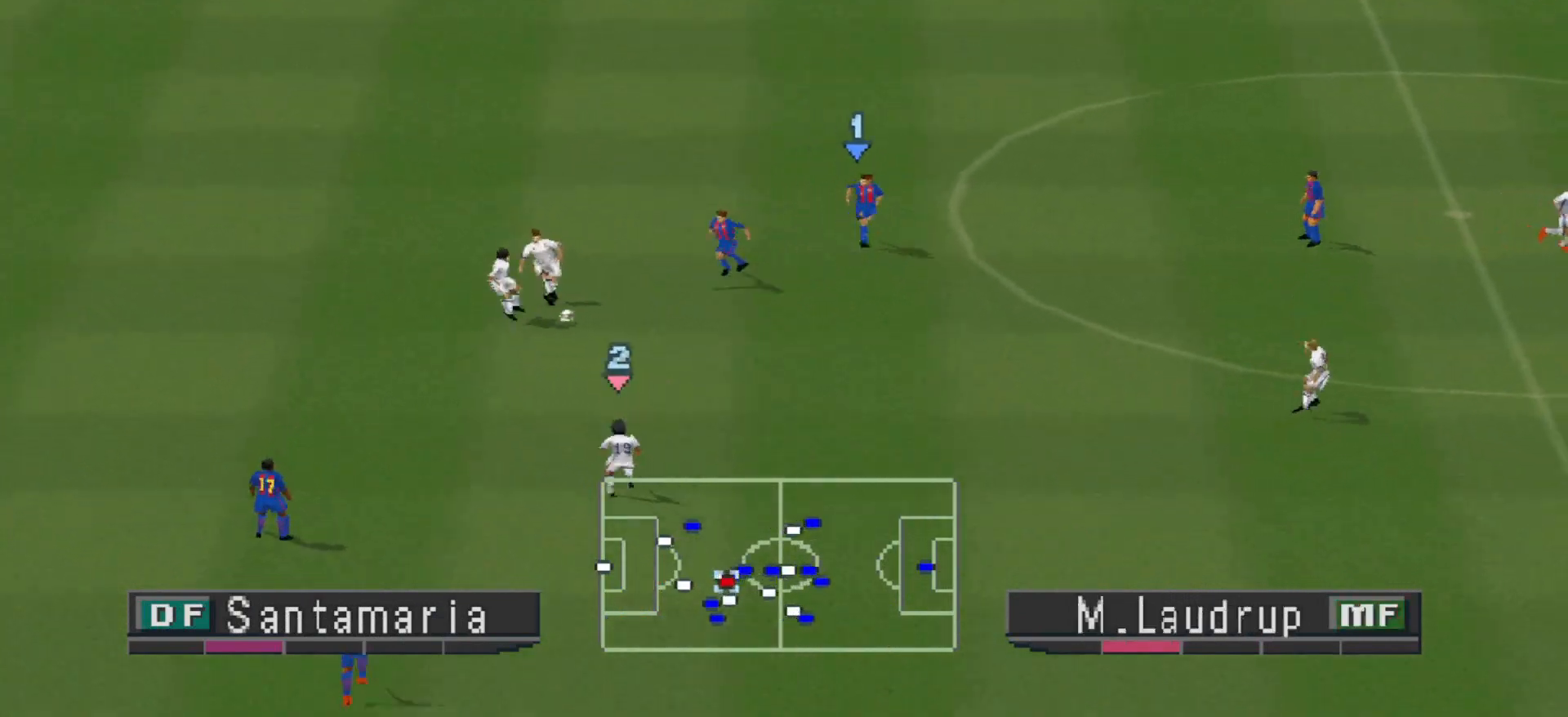
{"buttons": ["DPAD_RIGHT"], "events": [[267, "DPAD_DOWN", "up"]]}